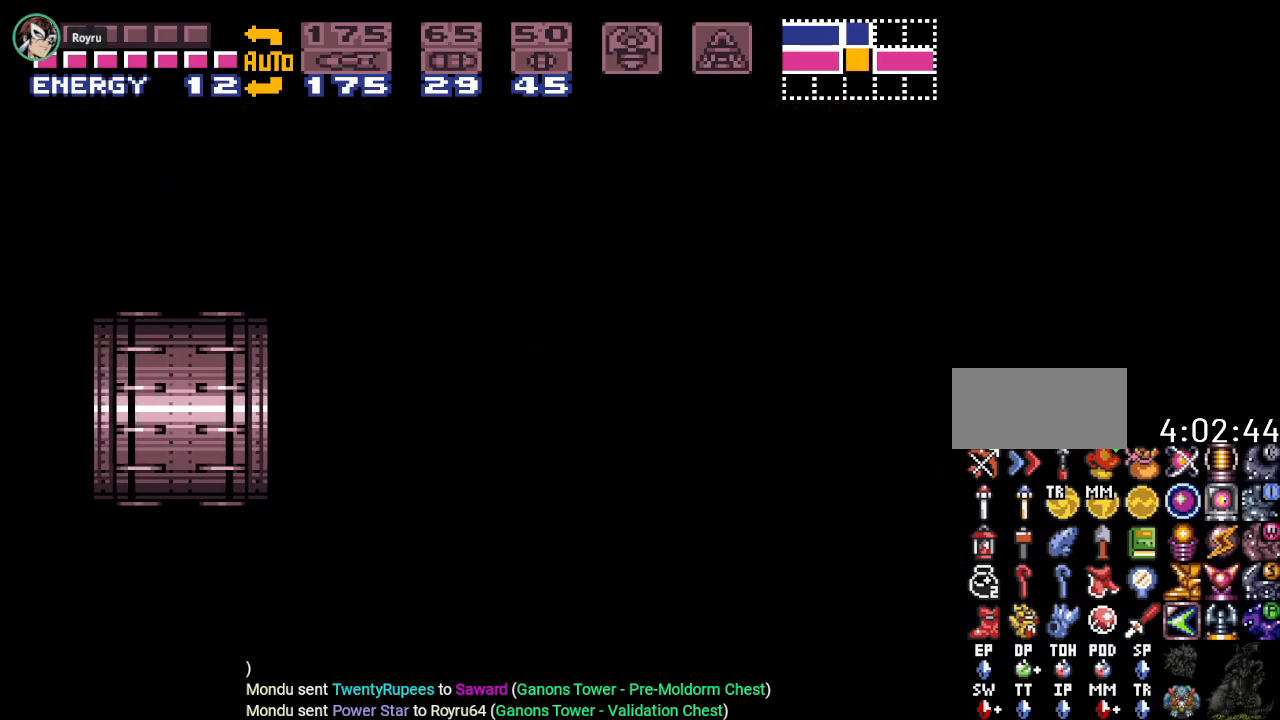
Gameplay with a controller (Nintendo layout); each line is a JSON object with the inputs held at the frame after it. "events" lists button and stick changes between this image and that frame as [ms after this image, input, new state], when the widget could be followed in between. Not read: L3 R3.
{"buttons": ["Y", "R1", "DPAD_LEFT"], "events": [[317, "L1", "down"], [367, "R1", "down"], [501, "L1", "up"]]}
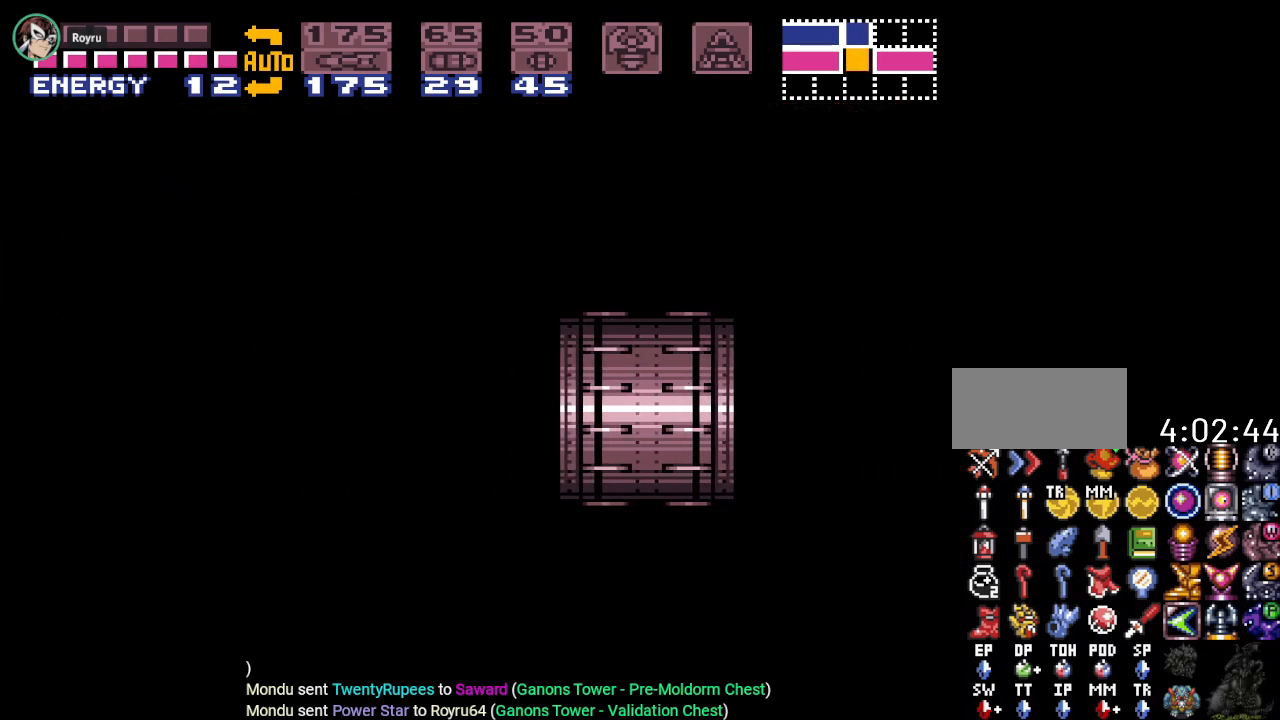
{"buttons": ["Y", "DPAD_LEFT"], "events": [[50, "R1", "up"]]}
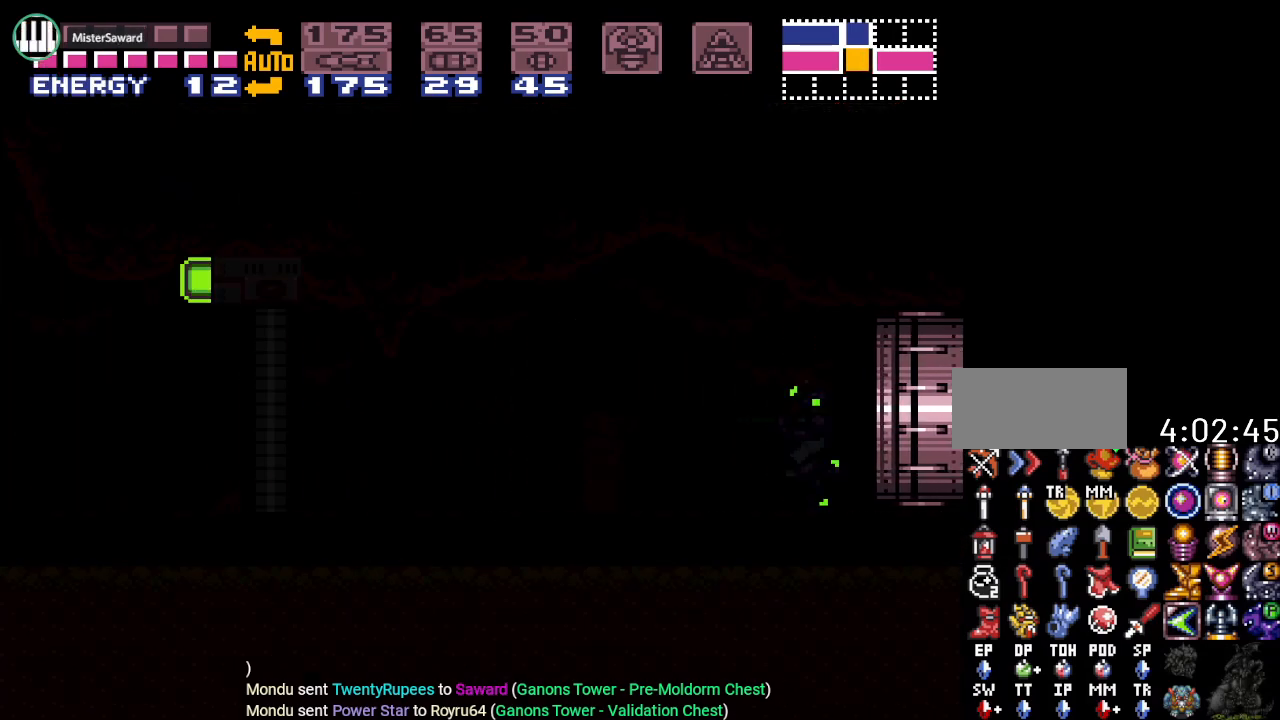
{"buttons": ["Y", "DPAD_LEFT"], "events": []}
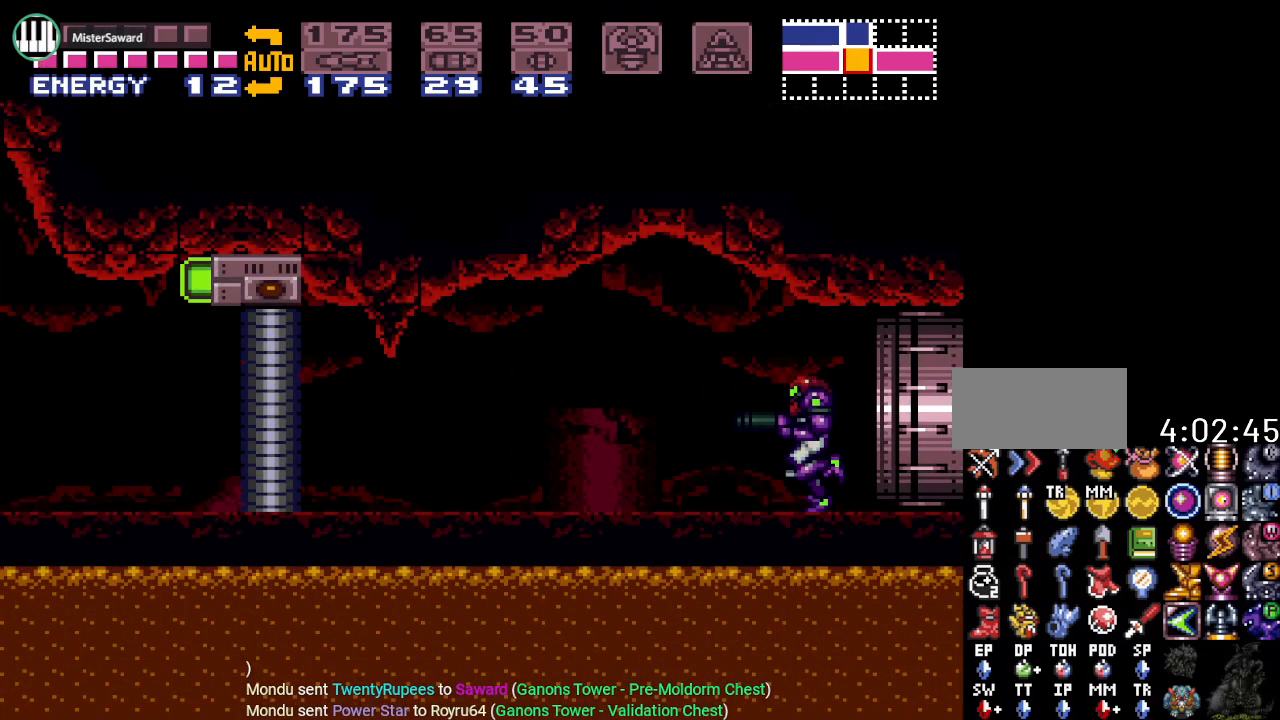
{"buttons": ["DPAD_LEFT"], "events": [[50, "Y", "up"], [367, "SELECT", "down"], [467, "SELECT", "up"]]}
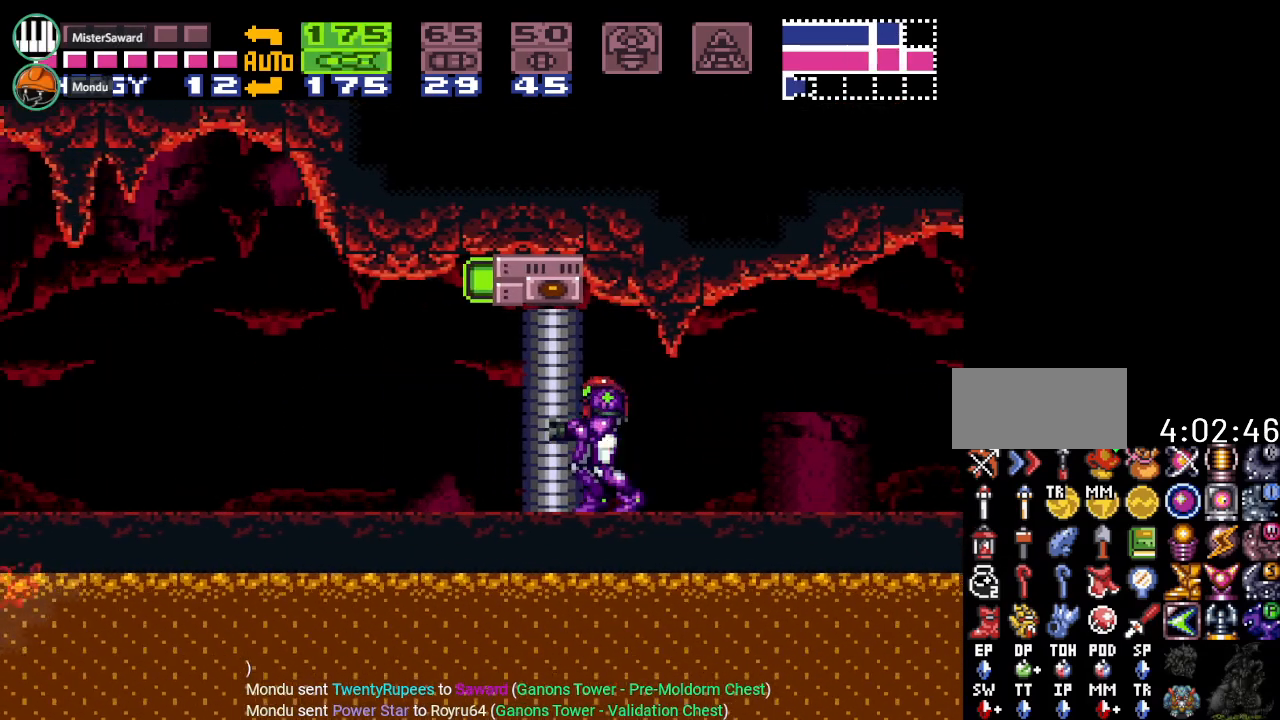
{"buttons": ["R1"], "events": [[34, "SELECT", "down"], [117, "SELECT", "up"], [151, "DPAD_LEFT", "up"], [301, "R1", "down"], [334, "DPAD_RIGHT", "down"], [468, "DPAD_RIGHT", "up"]]}
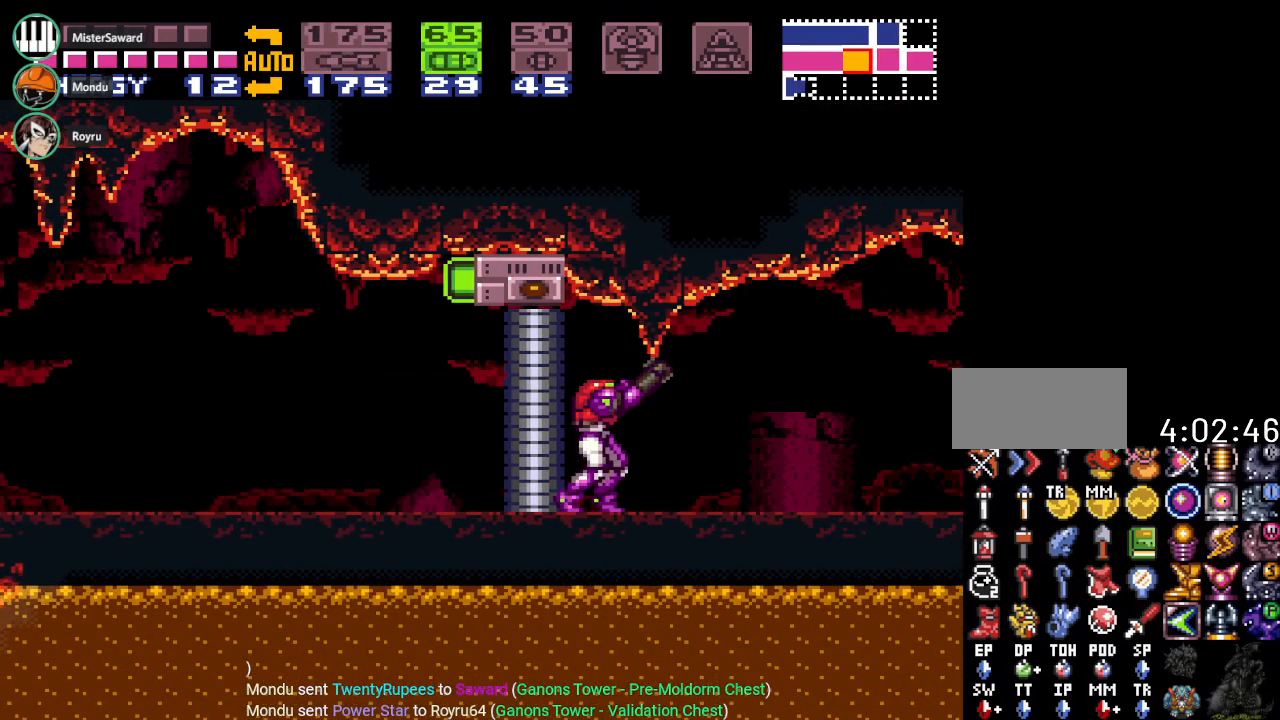
{"buttons": ["A", "B", "R1", "DPAD_LEFT"], "events": [[50, "DPAD_RIGHT", "down"], [150, "DPAD_RIGHT", "up"], [217, "B", "down"], [267, "DPAD_LEFT", "down"], [467, "A", "down"]]}
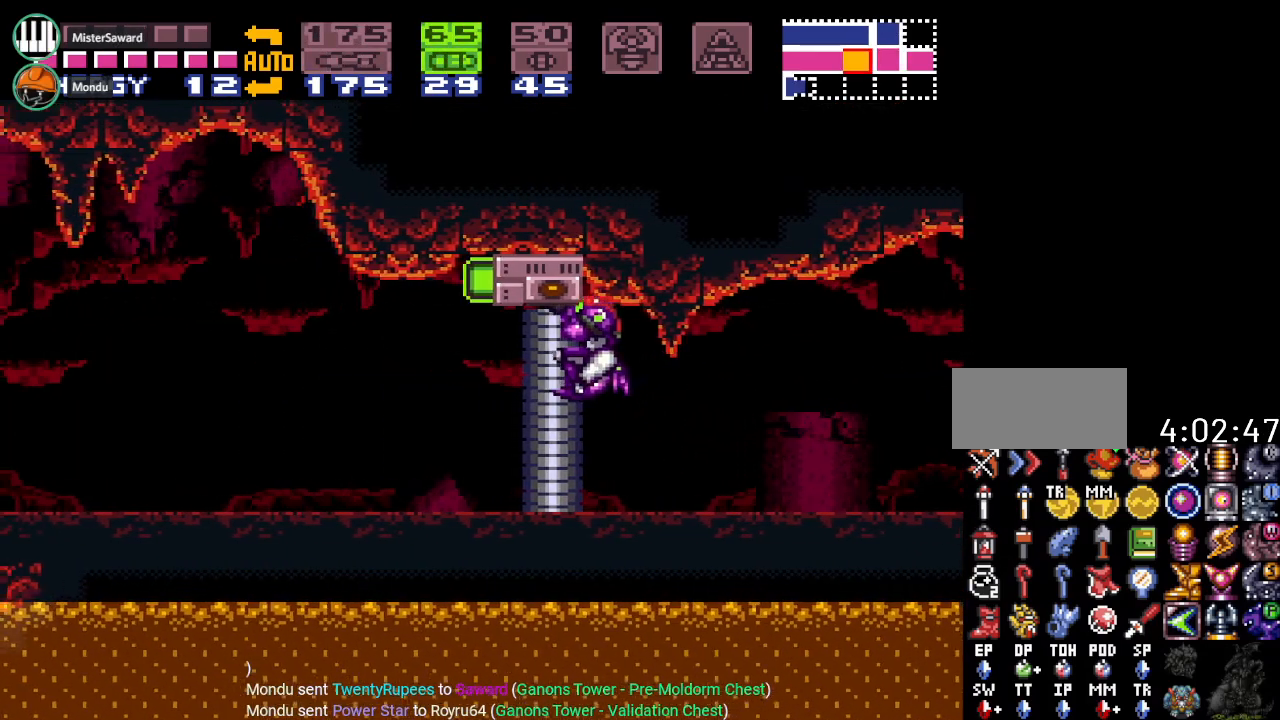
{"buttons": ["B", "R1"], "events": [[50, "DPAD_LEFT", "up"], [151, "A", "up"], [151, "B", "up"], [217, "DPAD_RIGHT", "down"], [267, "DPAD_RIGHT", "up"], [334, "DPAD_RIGHT", "down"], [451, "B", "down"], [451, "DPAD_RIGHT", "up"]]}
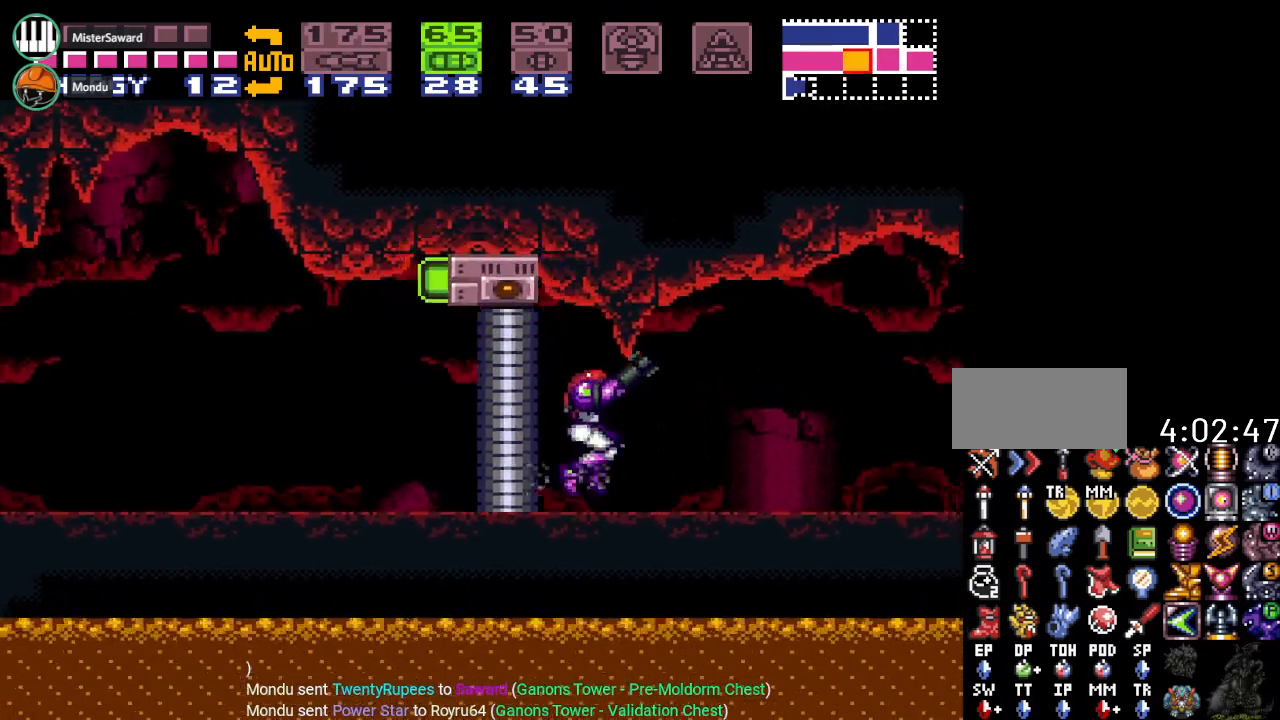
{"buttons": ["R1", "DPAD_RIGHT"], "events": [[83, "DPAD_LEFT", "down"], [233, "A", "down"], [367, "DPAD_LEFT", "up"], [400, "A", "up"], [434, "B", "up"], [467, "DPAD_RIGHT", "down"]]}
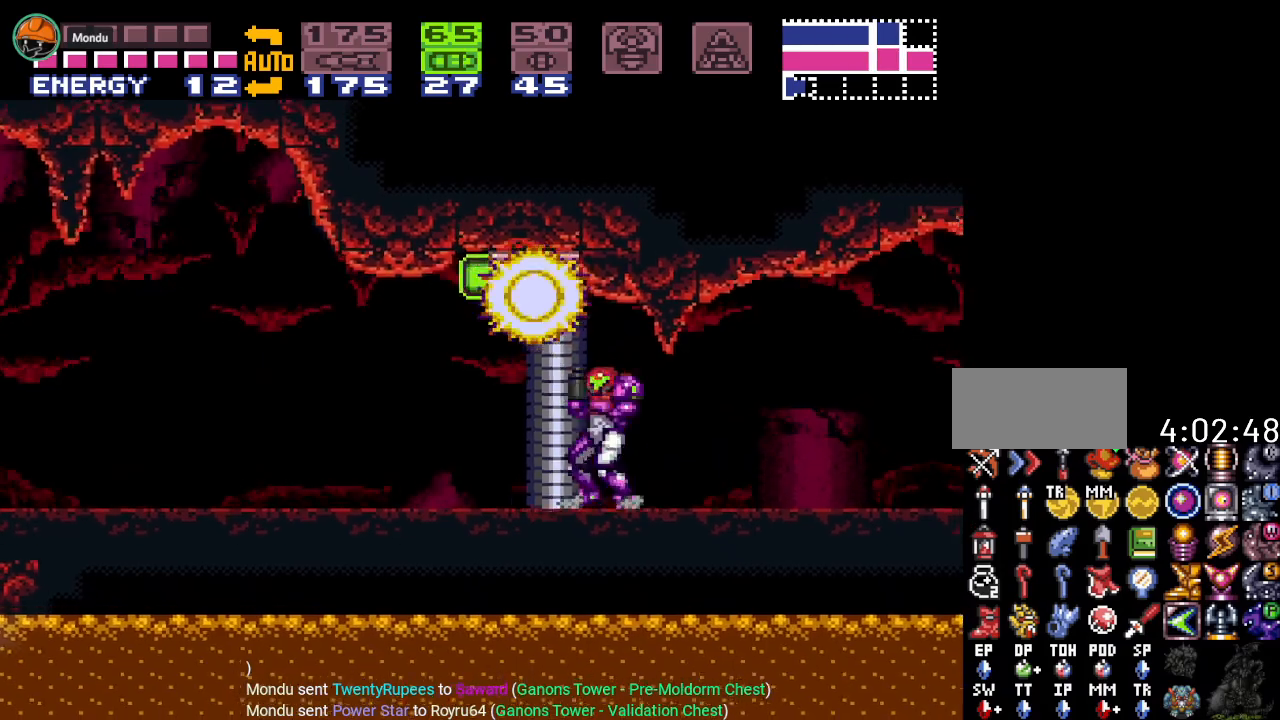
{"buttons": ["A", "B", "R1", "DPAD_LEFT"], "events": [[84, "DPAD_RIGHT", "up"], [151, "DPAD_RIGHT", "down"], [251, "B", "down"], [251, "DPAD_RIGHT", "up"], [301, "DPAD_LEFT", "down"], [484, "A", "down"]]}
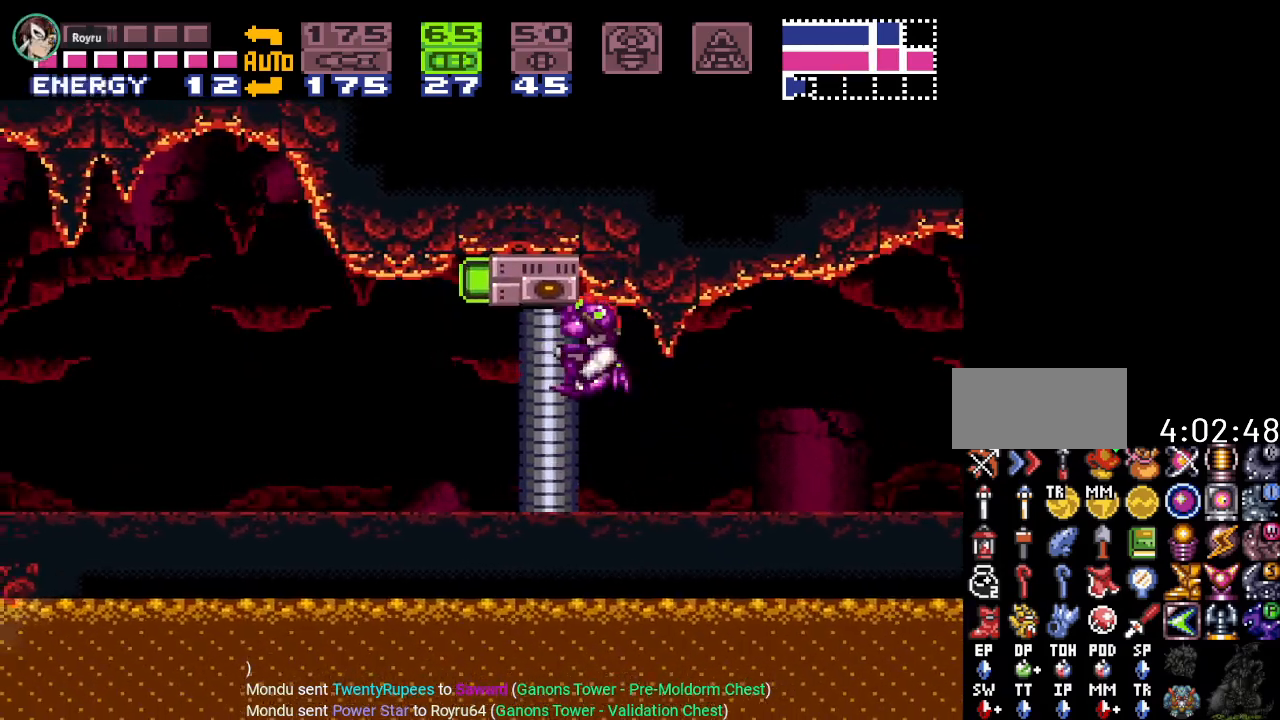
{"buttons": ["B", "R1"], "events": [[50, "DPAD_LEFT", "up"], [150, "A", "up"], [150, "DPAD_RIGHT", "down"], [183, "B", "up"], [267, "DPAD_RIGHT", "up"], [334, "DPAD_RIGHT", "down"], [434, "DPAD_RIGHT", "up"], [484, "B", "down"]]}
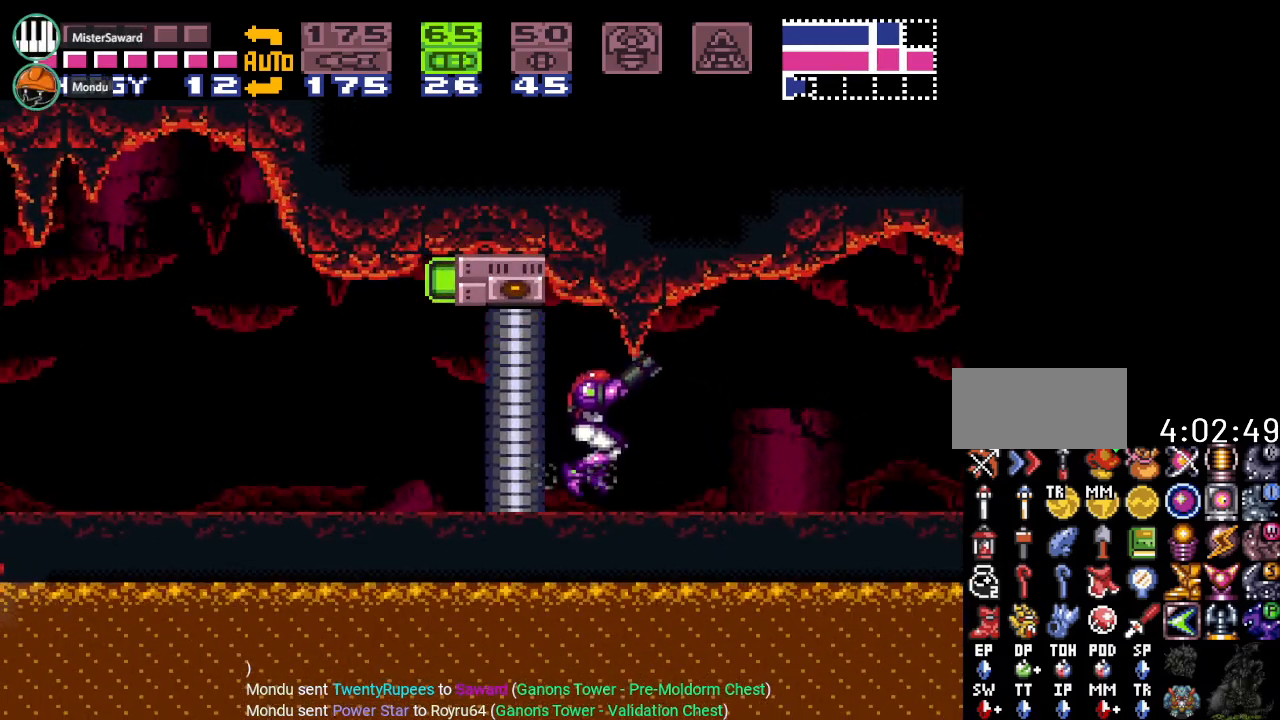
{"buttons": ["R1"], "events": [[17, "DPAD_LEFT", "down"], [201, "A", "down"], [234, "DPAD_LEFT", "up"], [367, "A", "up"], [367, "B", "up"], [367, "DPAD_RIGHT", "down"], [484, "DPAD_RIGHT", "up"]]}
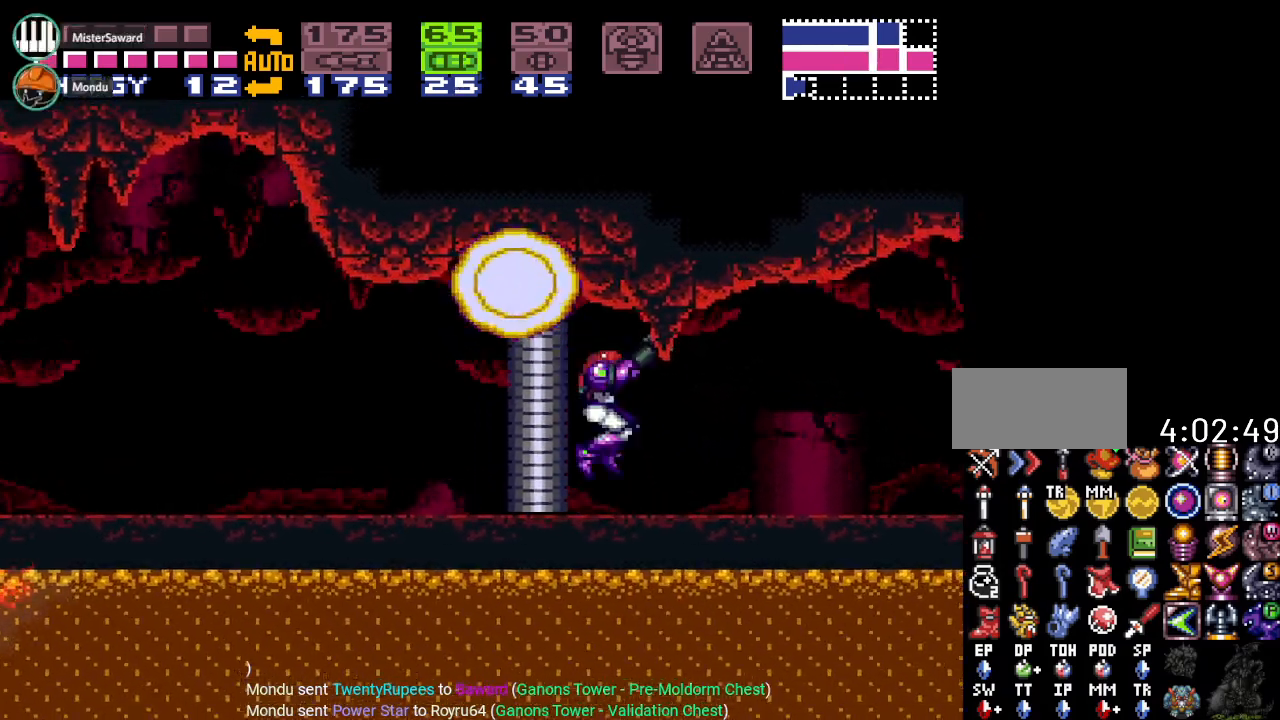
{"buttons": ["A", "B", "R1"], "events": [[67, "DPAD_RIGHT", "down"], [117, "DPAD_RIGHT", "up"], [183, "B", "down"], [267, "DPAD_LEFT", "down"], [434, "A", "down"], [484, "DPAD_LEFT", "up"]]}
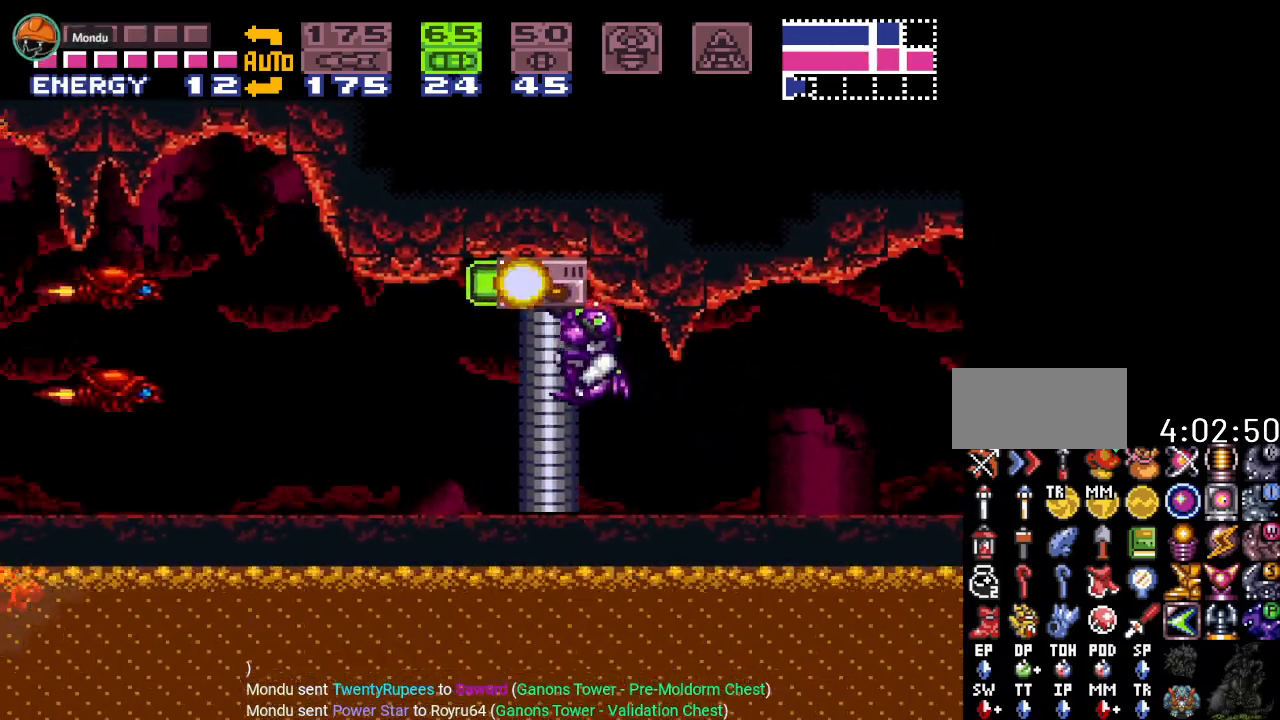
{"buttons": ["B", "R1", "DPAD_LEFT"], "events": [[84, "A", "up"], [84, "B", "up"], [84, "DPAD_RIGHT", "down"], [217, "DPAD_RIGHT", "up"], [267, "DPAD_RIGHT", "down"], [367, "DPAD_RIGHT", "up"], [451, "B", "down"], [484, "DPAD_LEFT", "down"]]}
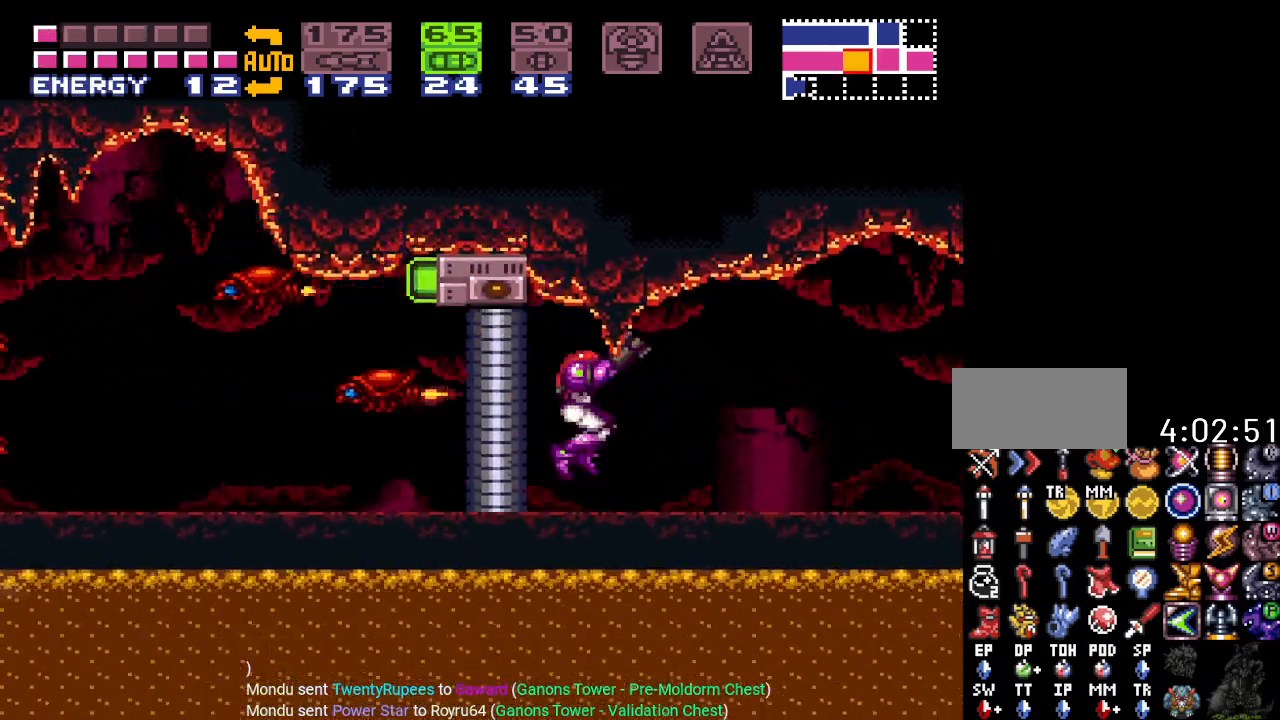
{"buttons": ["R1"], "events": [[183, "A", "down"], [233, "DPAD_LEFT", "up"], [334, "A", "up"], [334, "B", "up"], [334, "DPAD_RIGHT", "down"], [450, "DPAD_RIGHT", "up"]]}
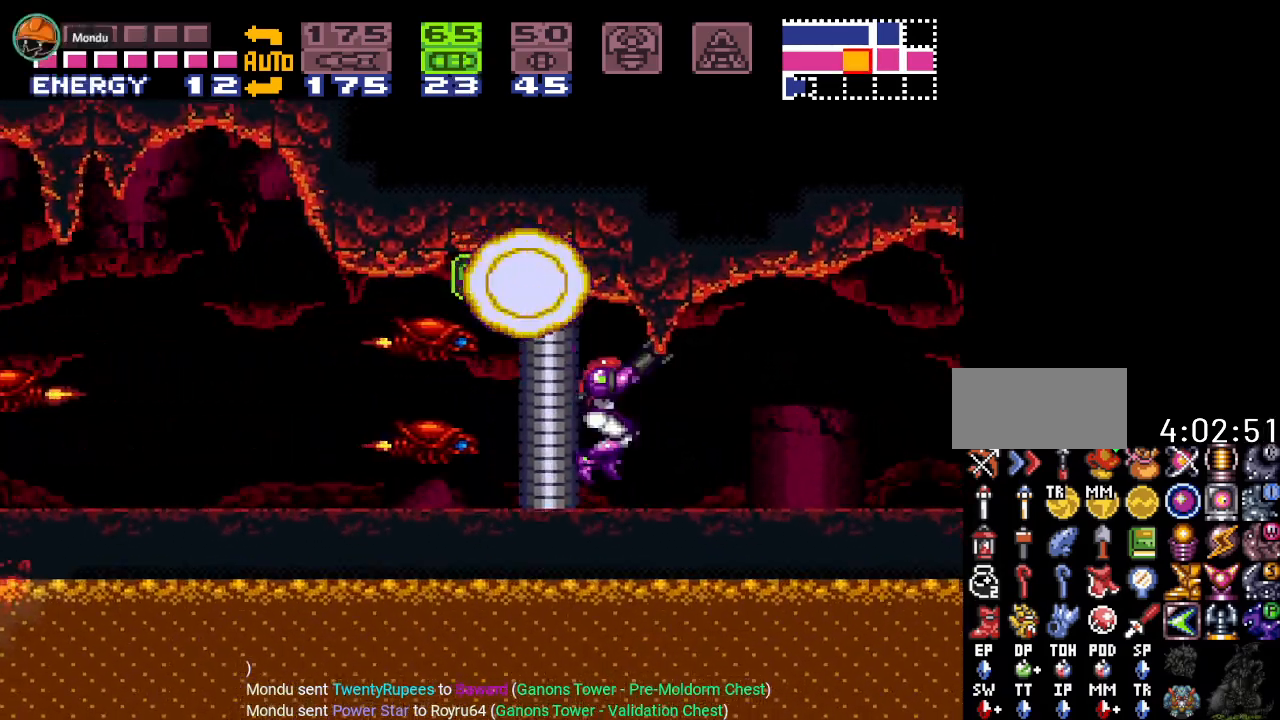
{"buttons": ["A", "B", "R1"], "events": [[50, "DPAD_RIGHT", "down"], [151, "DPAD_RIGHT", "up"], [217, "B", "down"], [234, "DPAD_LEFT", "down"], [451, "A", "down"], [484, "DPAD_LEFT", "up"]]}
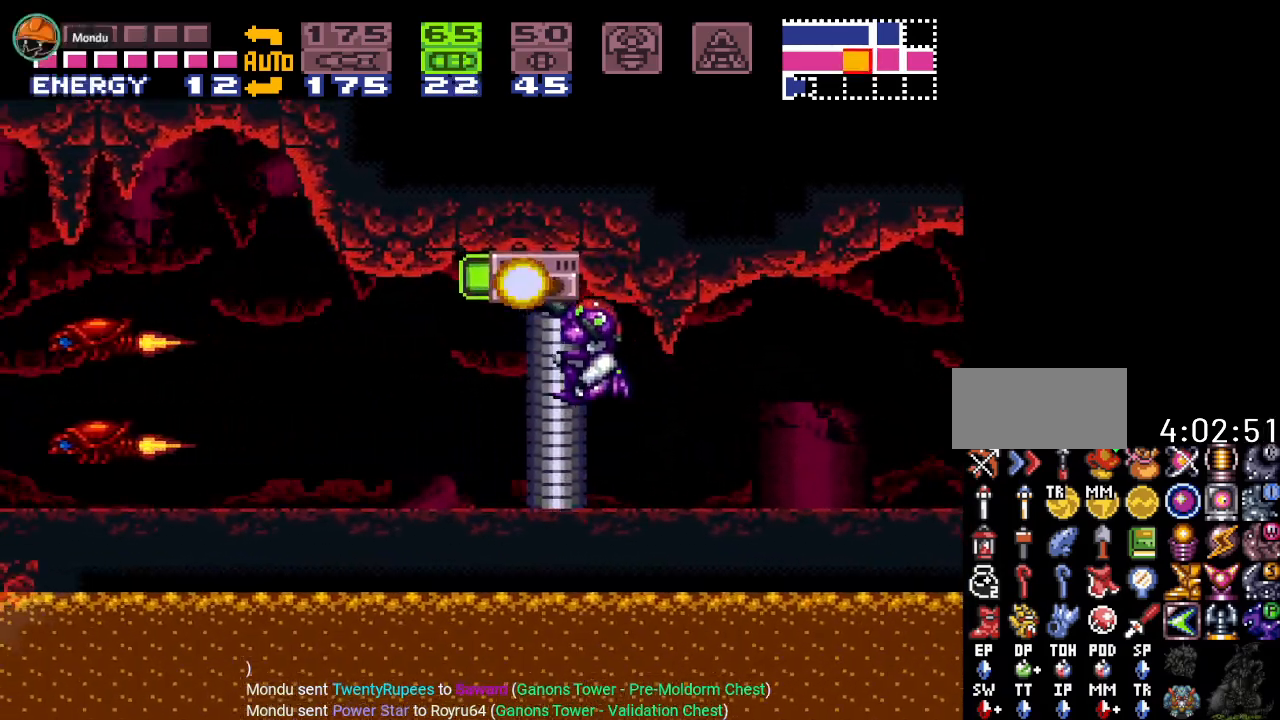
{"buttons": ["B", "R1"], "events": [[83, "A", "up"], [83, "B", "up"], [117, "DPAD_RIGHT", "down"], [233, "DPAD_RIGHT", "up"], [300, "DPAD_RIGHT", "down"], [384, "DPAD_RIGHT", "up"], [450, "B", "down"]]}
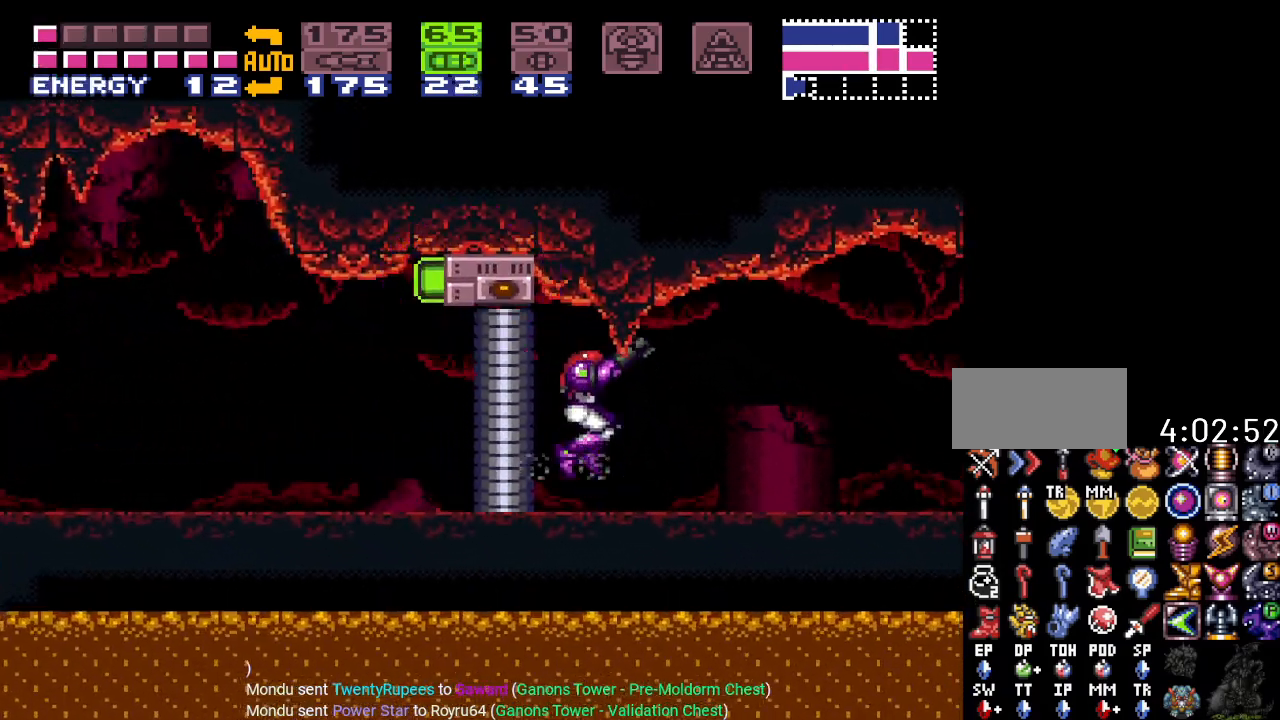
{"buttons": ["R1"], "events": [[17, "DPAD_LEFT", "down"], [184, "A", "down"], [301, "DPAD_LEFT", "up"], [334, "A", "up"], [334, "B", "up"], [367, "DPAD_RIGHT", "down"], [451, "DPAD_RIGHT", "up"]]}
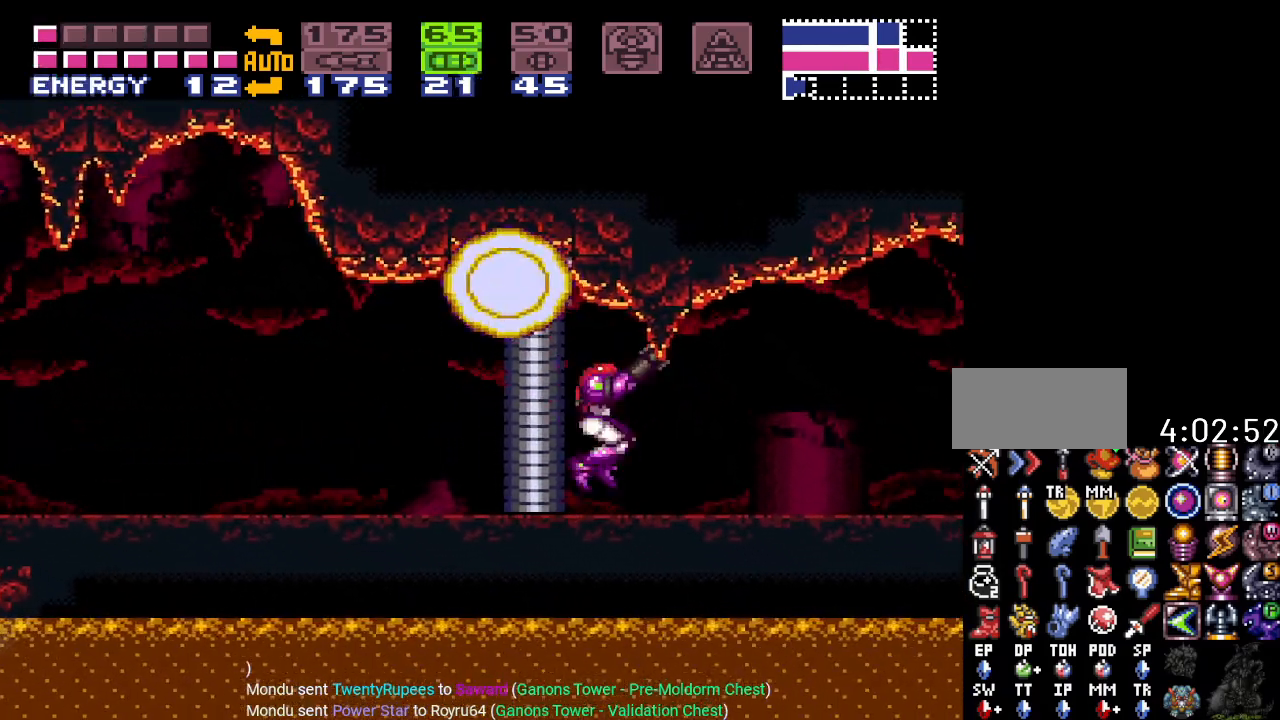
{"buttons": ["A", "B", "R1"], "events": [[67, "DPAD_RIGHT", "down"], [167, "DPAD_RIGHT", "up"], [200, "B", "down"], [250, "DPAD_LEFT", "down"], [451, "A", "down"], [484, "DPAD_LEFT", "up"]]}
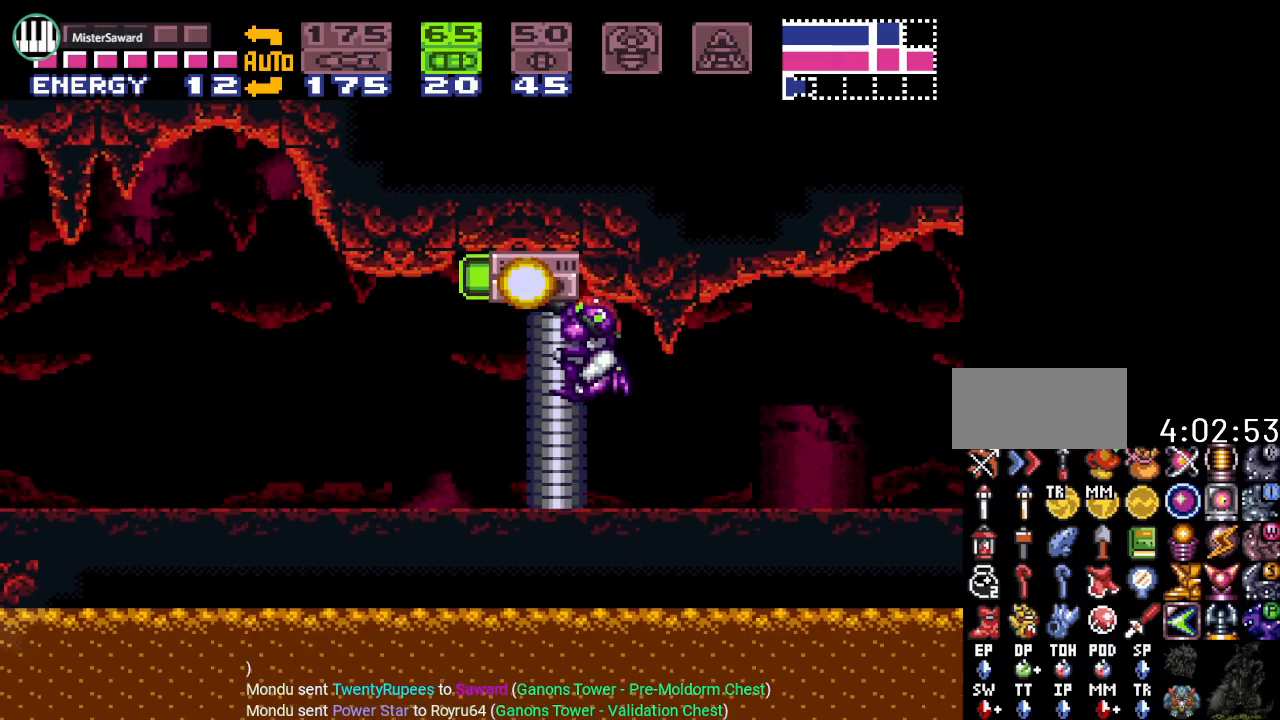
{"buttons": ["B", "R1", "DPAD_LEFT"], "events": [[100, "A", "up"], [100, "B", "up"], [100, "DPAD_RIGHT", "down"], [217, "DPAD_RIGHT", "up"], [283, "DPAD_RIGHT", "down"], [383, "DPAD_RIGHT", "up"], [433, "B", "down"], [500, "DPAD_LEFT", "down"]]}
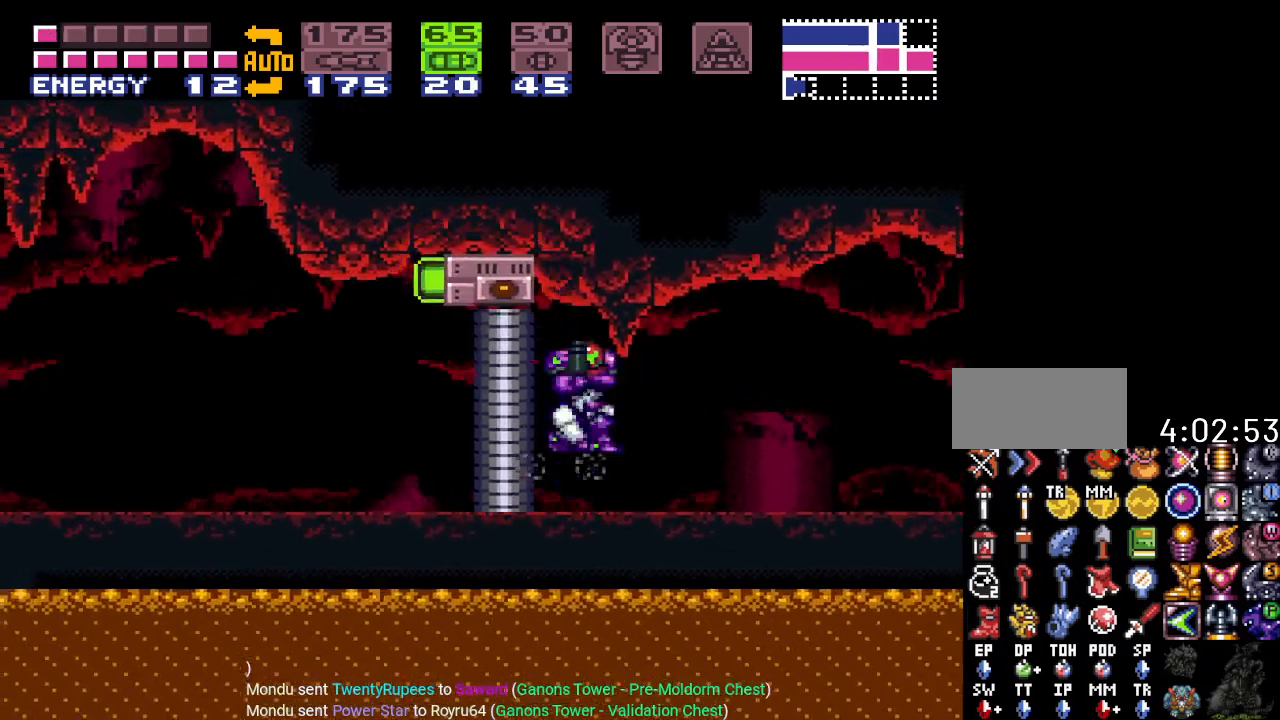
{"buttons": ["R1"], "events": [[150, "A", "down"], [250, "DPAD_LEFT", "up"], [317, "A", "up"], [317, "B", "up"], [351, "DPAD_RIGHT", "down"], [451, "DPAD_RIGHT", "up"]]}
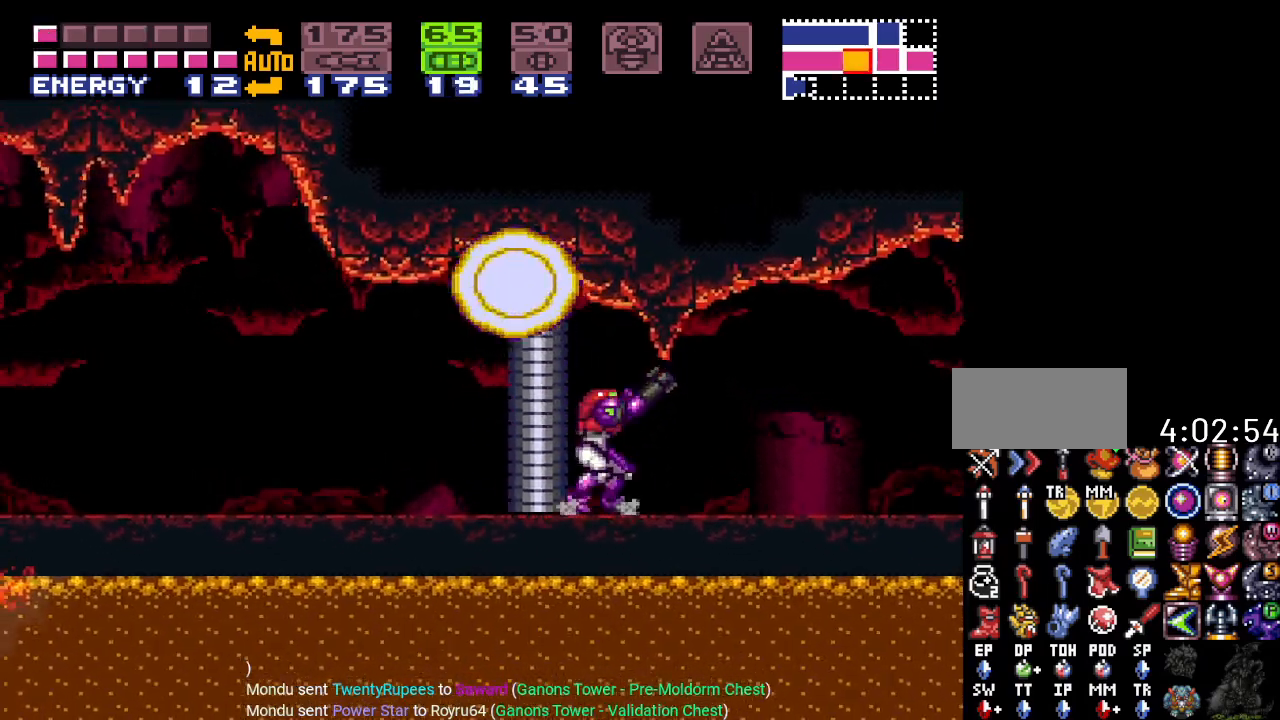
{"buttons": ["A", "B", "R1"], "events": [[33, "DPAD_RIGHT", "down"], [167, "DPAD_RIGHT", "up"], [217, "B", "down"], [283, "DPAD_LEFT", "down"], [433, "A", "down"], [467, "DPAD_LEFT", "up"]]}
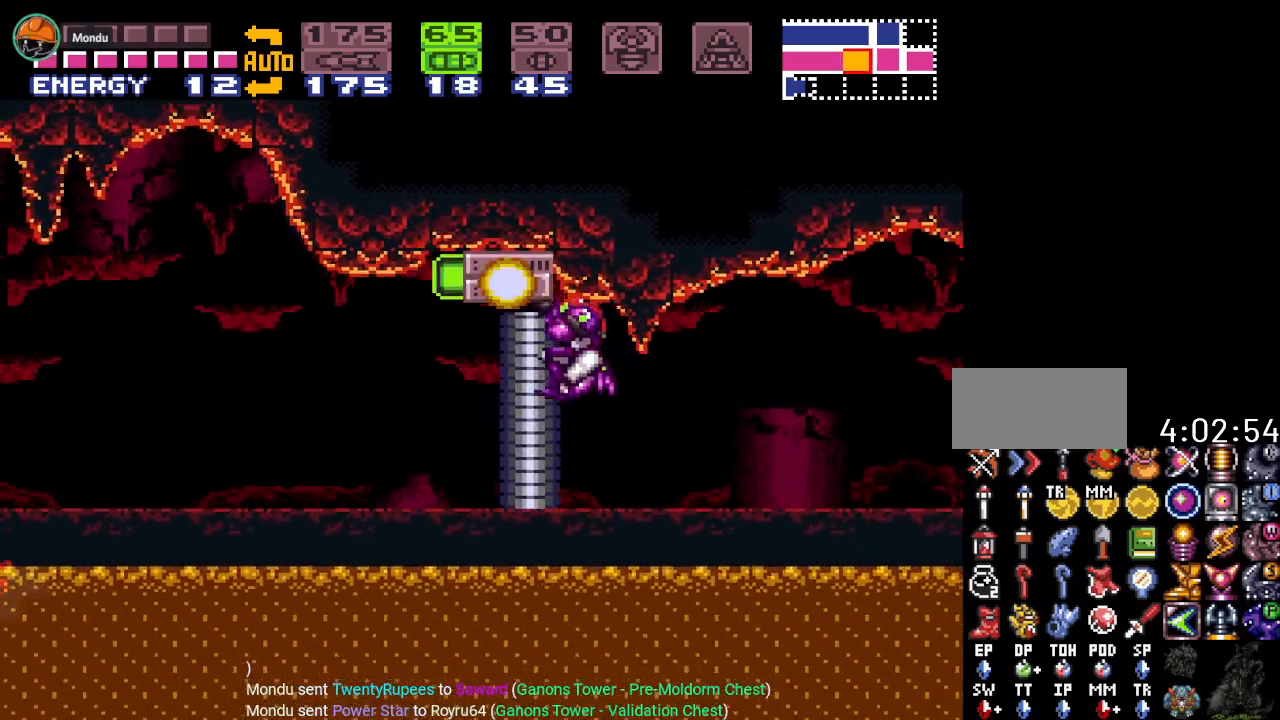
{"buttons": ["B", "R1", "DPAD_LEFT"], "events": [[100, "A", "up"], [100, "B", "up"], [134, "DPAD_RIGHT", "down"], [250, "DPAD_RIGHT", "up"], [317, "DPAD_RIGHT", "down"], [401, "DPAD_RIGHT", "up"], [467, "B", "down"], [501, "DPAD_LEFT", "down"]]}
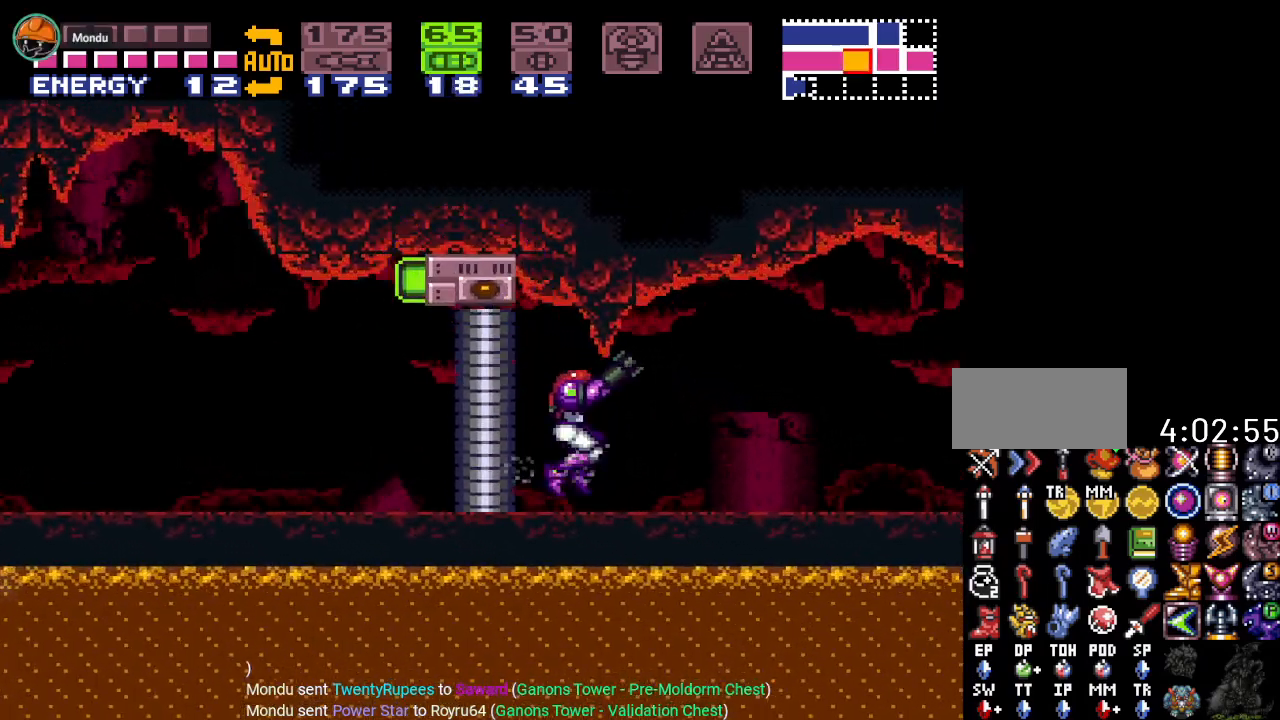
{"buttons": ["R1"], "events": [[217, "A", "down"], [317, "DPAD_LEFT", "up"], [367, "A", "up"], [367, "B", "up"], [367, "DPAD_RIGHT", "down"], [500, "DPAD_RIGHT", "up"]]}
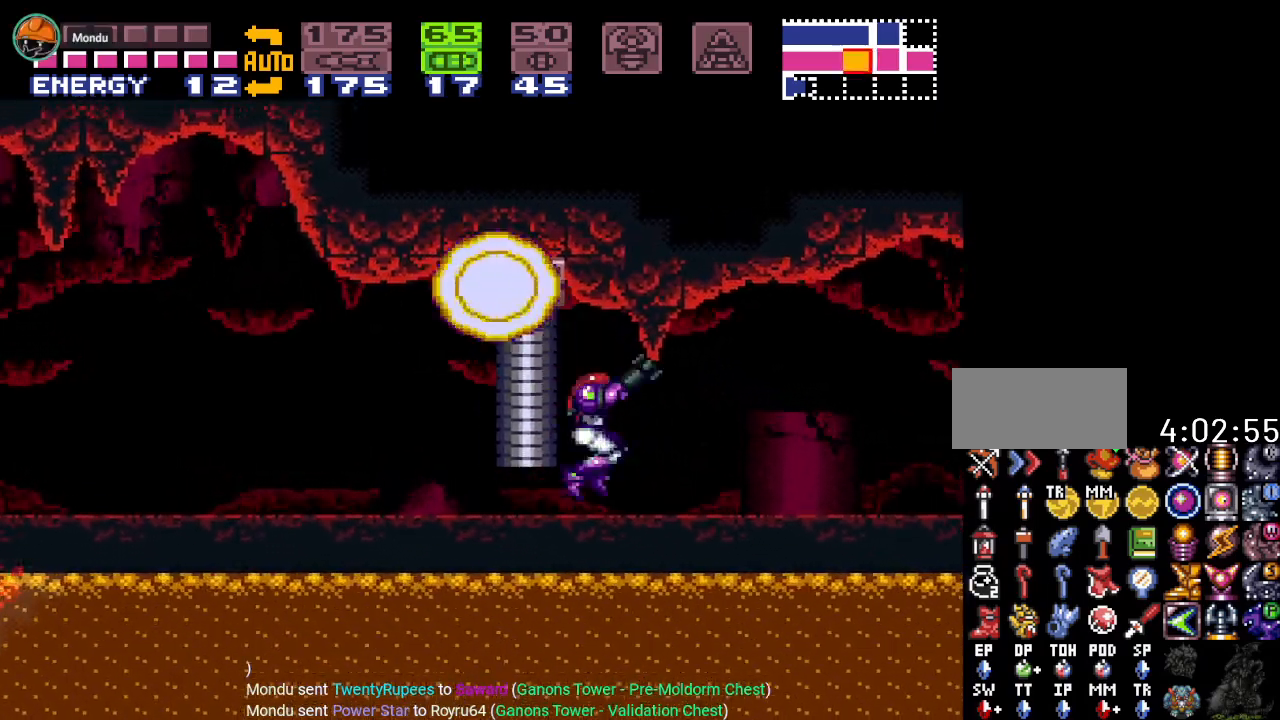
{"buttons": ["DPAD_LEFT"], "events": [[67, "DPAD_RIGHT", "down"], [167, "DPAD_RIGHT", "up"], [250, "R1", "up"], [384, "X", "down"], [434, "DPAD_LEFT", "down"], [467, "X", "up"]]}
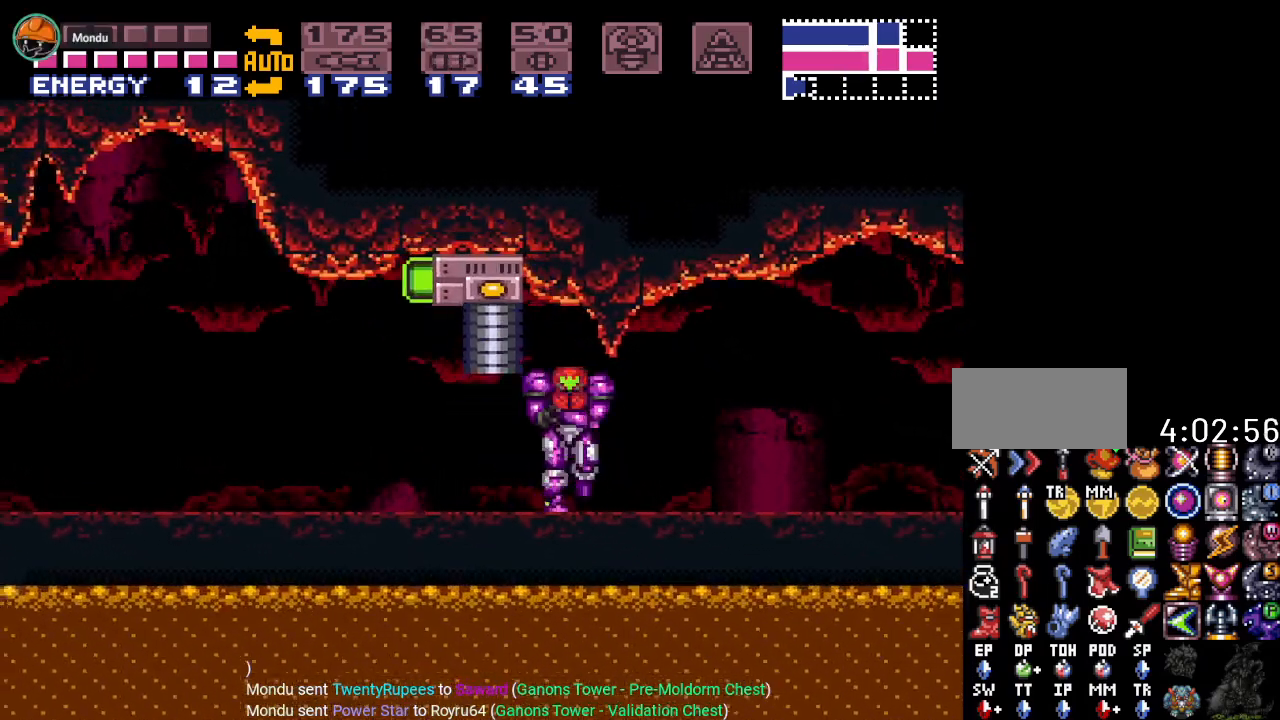
{"buttons": ["B", "Y", "DPAD_LEFT"], "events": [[66, "Y", "down"], [467, "B", "down"]]}
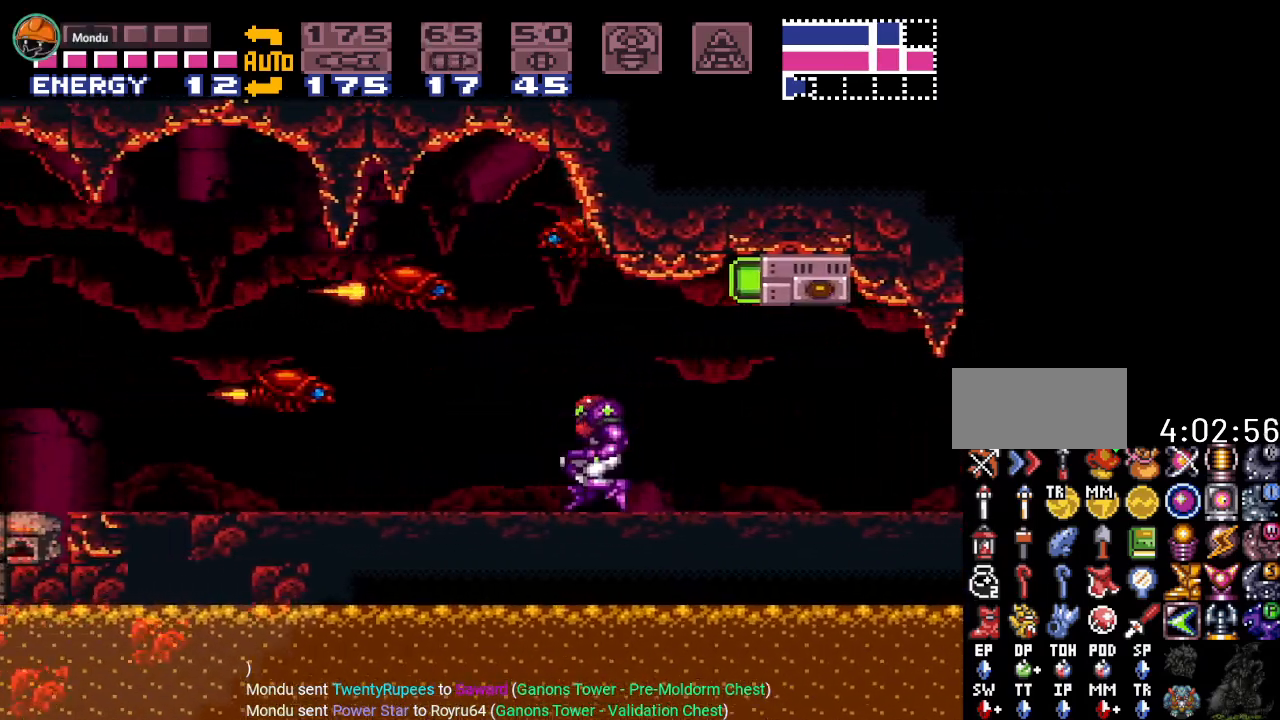
{"buttons": ["Y", "DPAD_LEFT"], "events": [[117, "B", "up"]]}
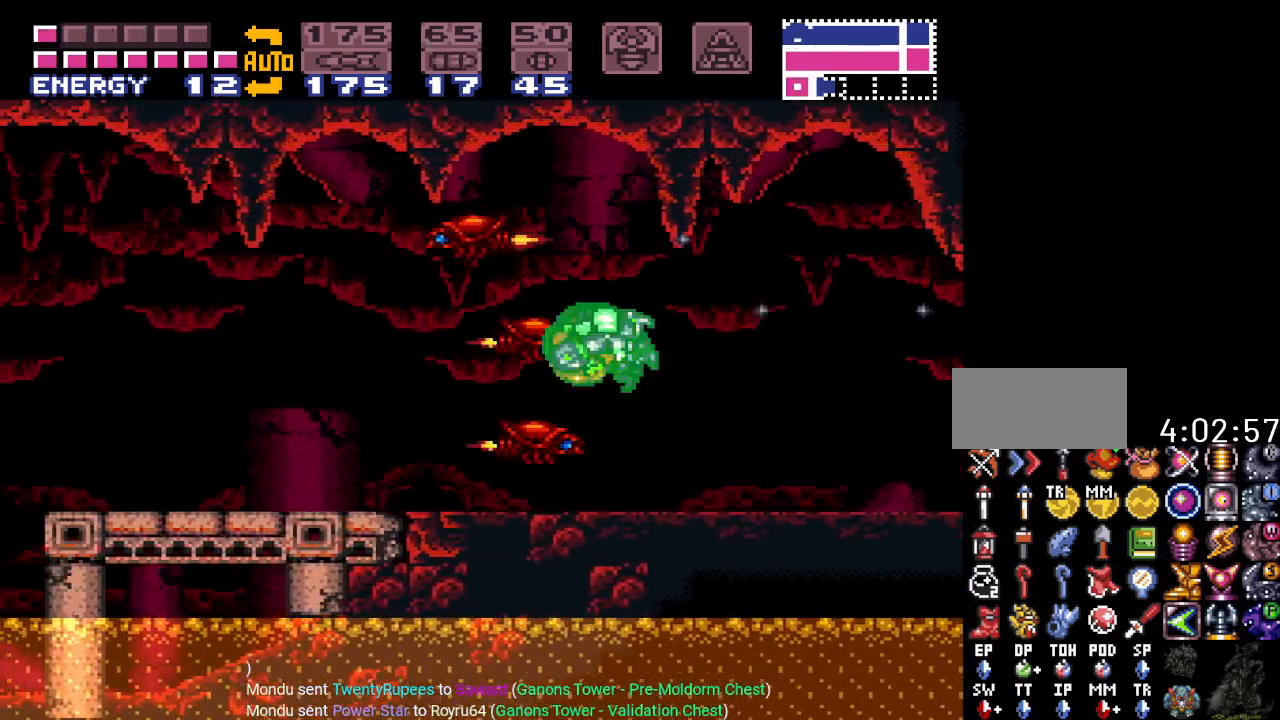
{"buttons": ["Y", "DPAD_LEFT"], "events": []}
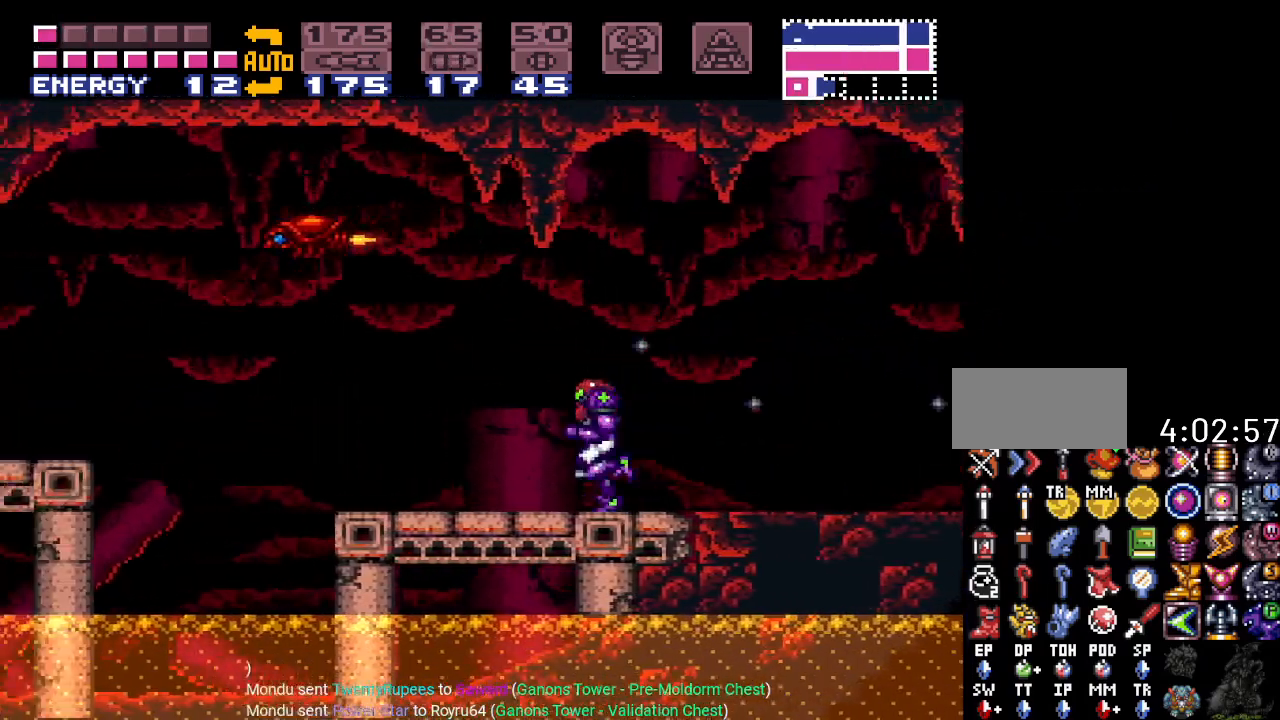
{"buttons": ["B", "Y", "DPAD_LEFT"], "events": [[250, "B", "down"]]}
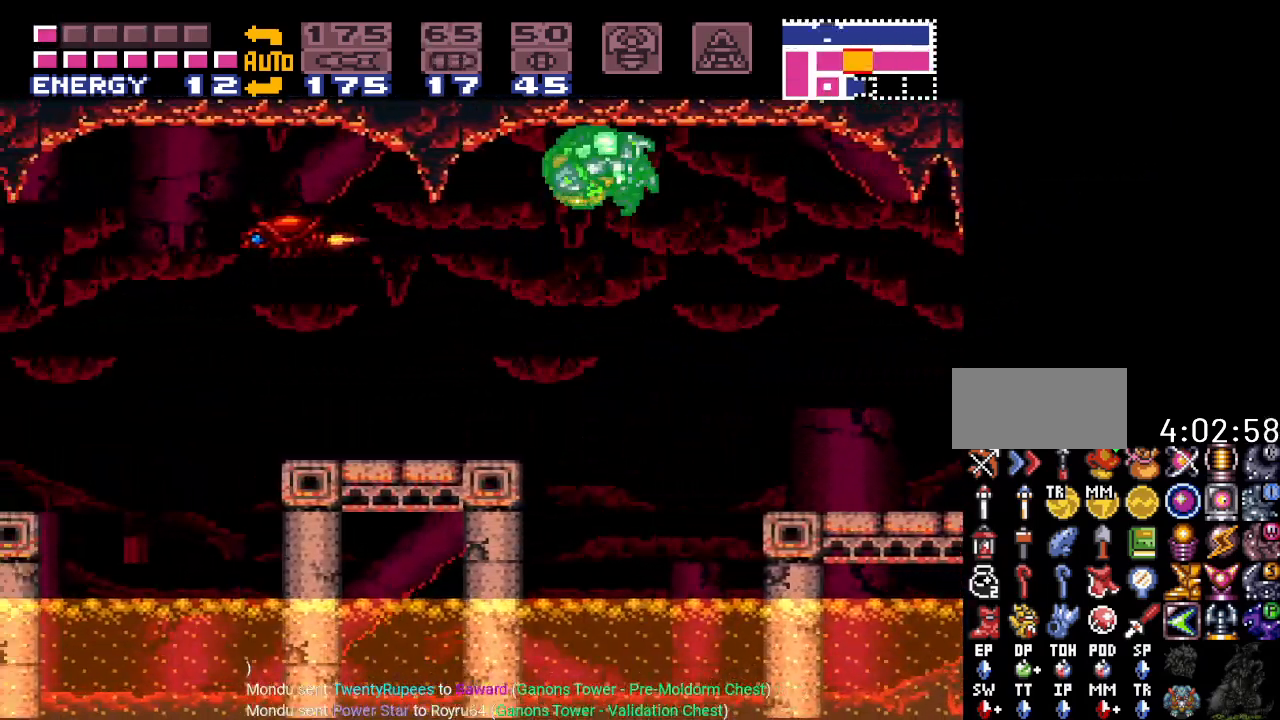
{"buttons": ["Y", "DPAD_LEFT"], "events": [[33, "B", "up"]]}
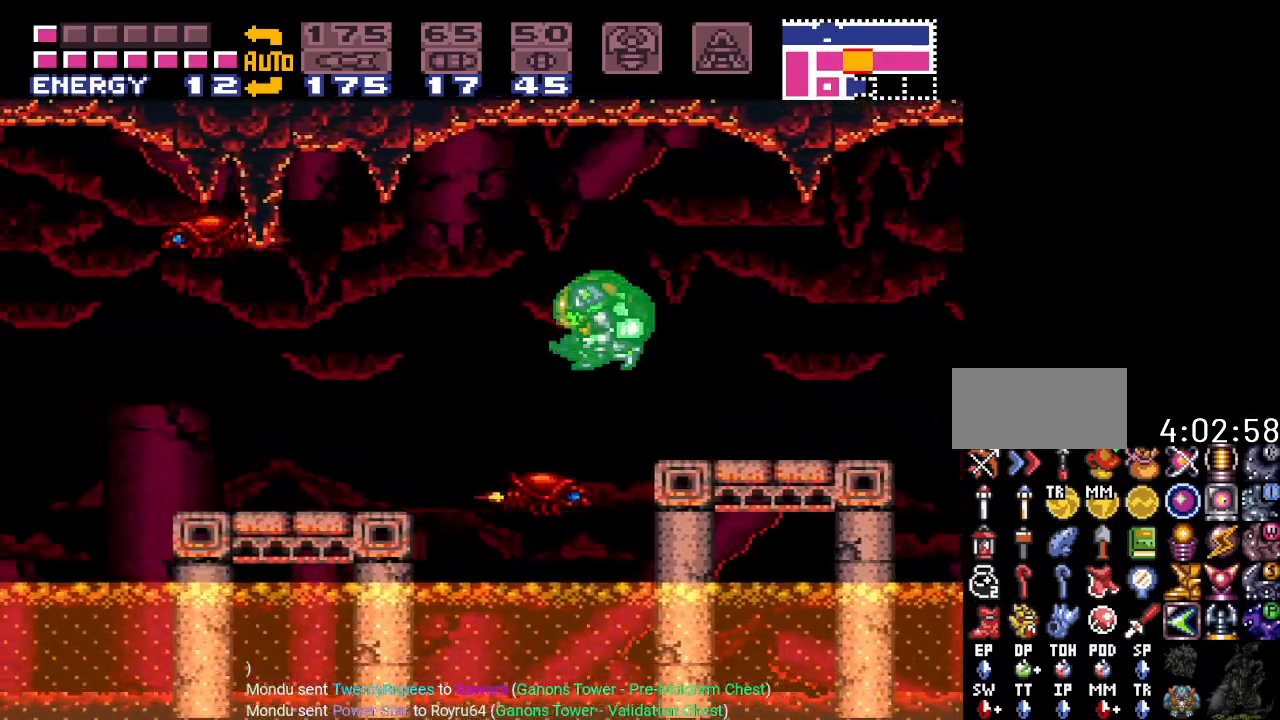
{"buttons": ["Y", "DPAD_LEFT"], "events": [[150, "B", "down"], [284, "B", "up"]]}